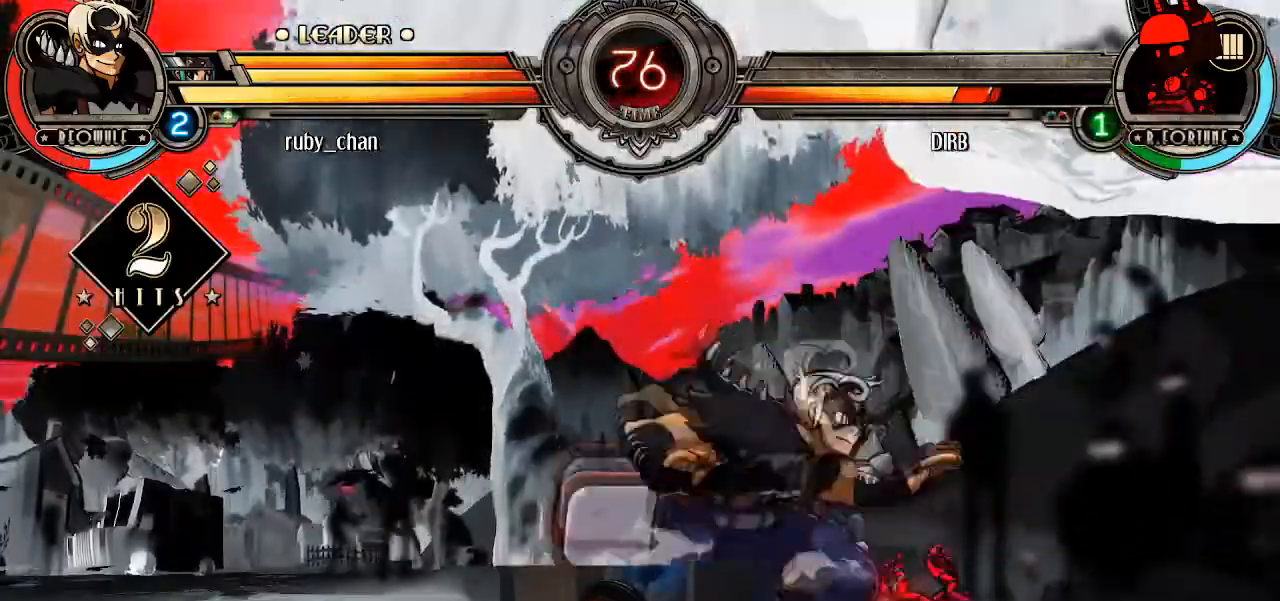
Gameplay with a controller (arcade stick); each line is a JSON object with the inputs held at the frame after it. "events" lists button and stick changes between this image and that frame as [ms after this image, input, new state], when the widget could be followed in between. Not read: L3 R3.
{"buttons": [], "left_stick": "center", "events": [[33, "CIRCLE", "down"], [200, "CIRCLE", "up"], [300, "left_stick", "center"]]}
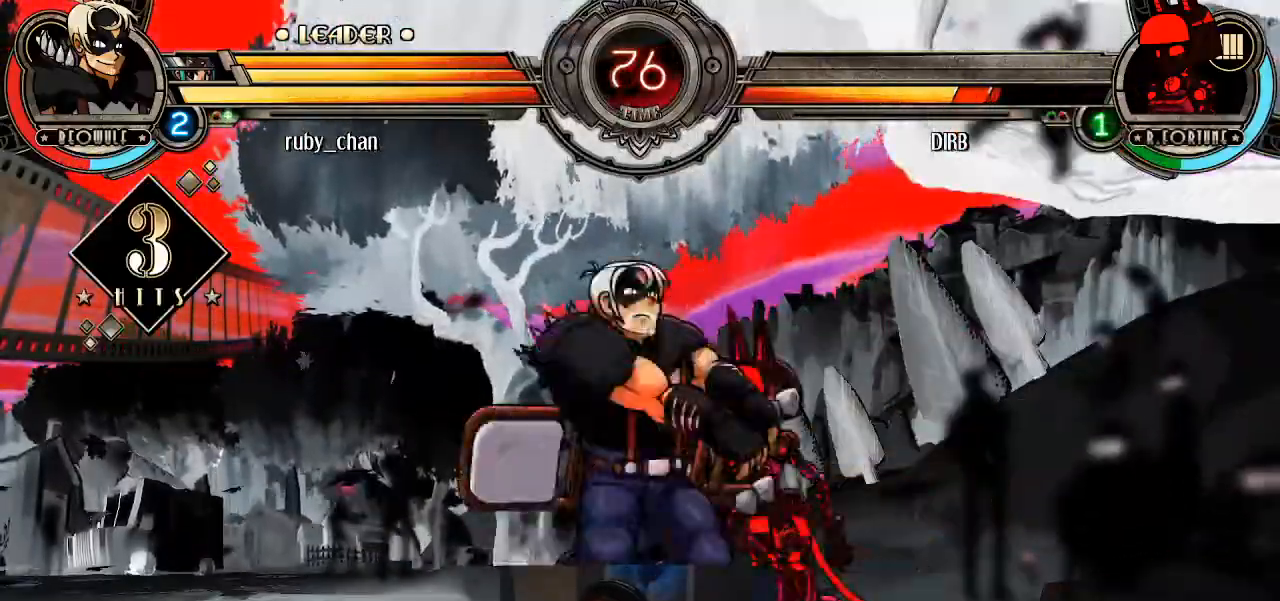
{"buttons": [], "left_stick": "center", "events": [[67, "CROSS", "down"], [134, "CROSS", "up"], [234, "left_stick", "right"], [301, "CIRCLE", "down"], [301, "CROSS", "down"], [334, "CIRCLE", "up"], [334, "CROSS", "up"], [501, "left_stick", "center"]]}
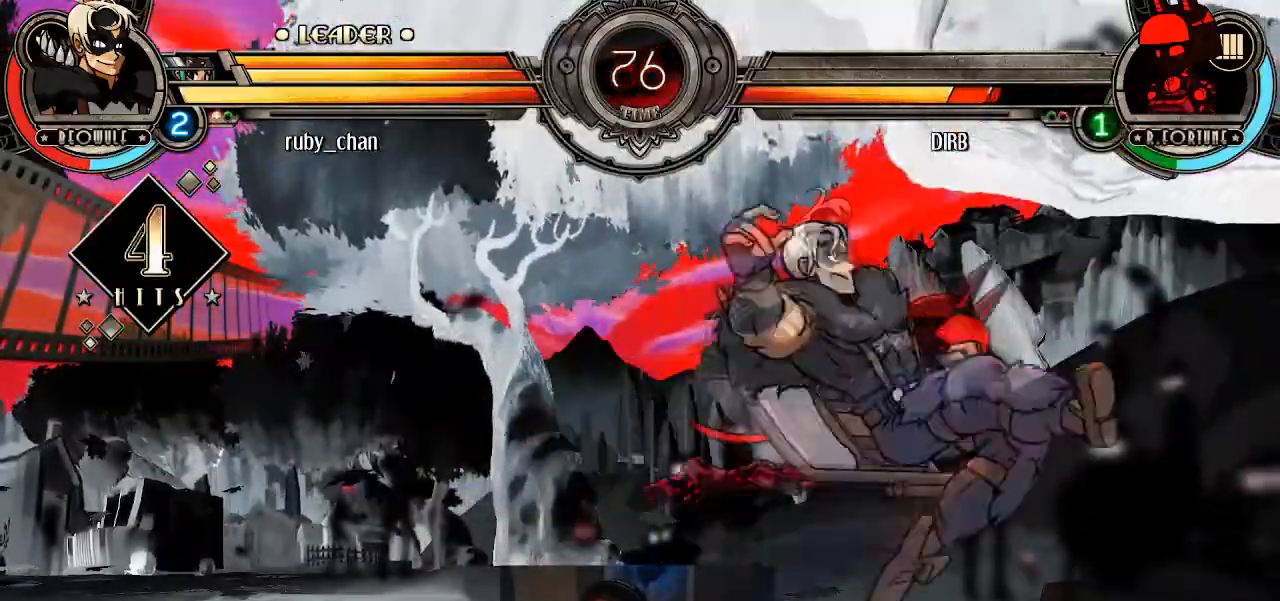
{"buttons": [], "left_stick": "center", "events": []}
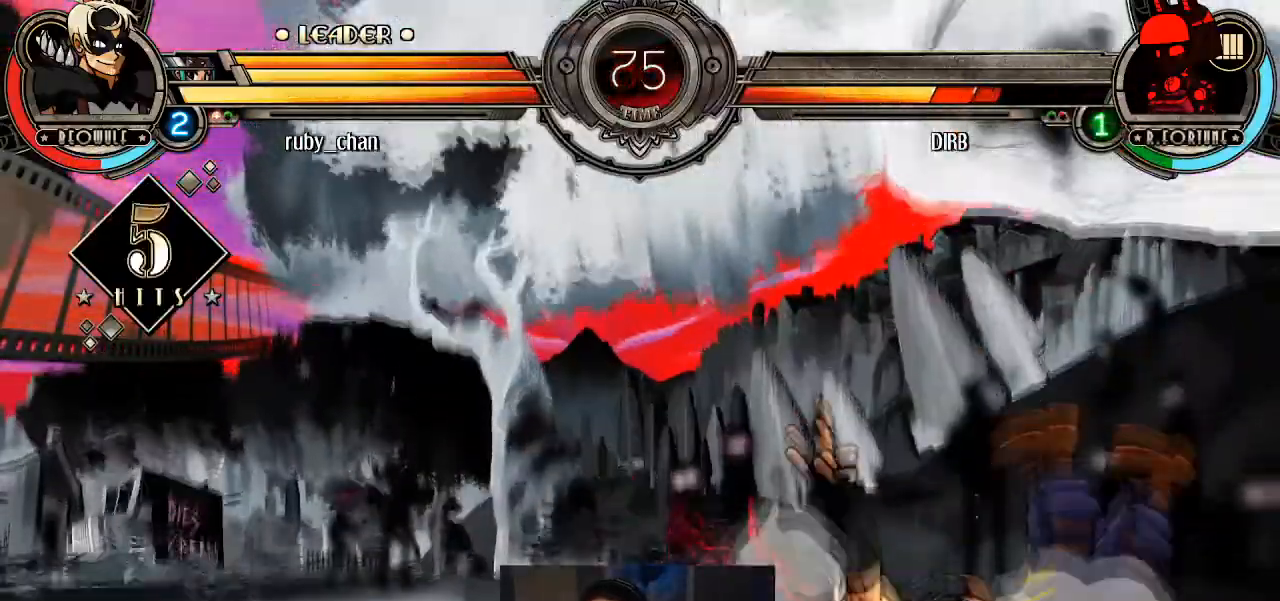
{"buttons": [], "left_stick": "center", "events": [[334, "SQUARE", "down"], [501, "SQUARE", "up"]]}
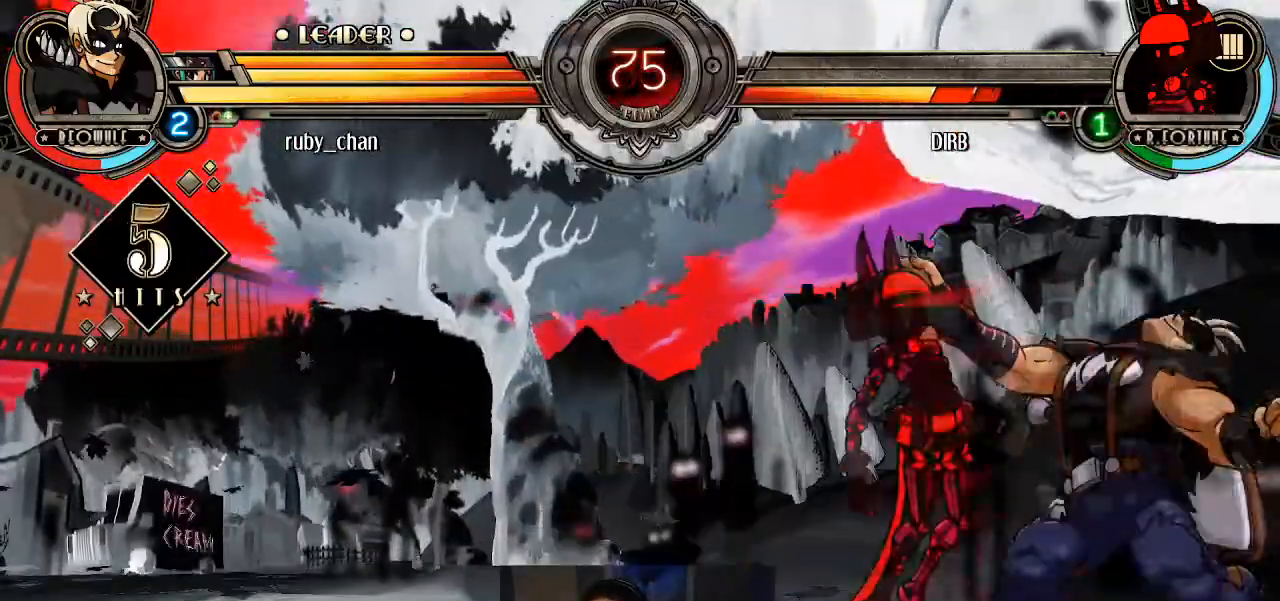
{"buttons": [], "left_stick": "left"}
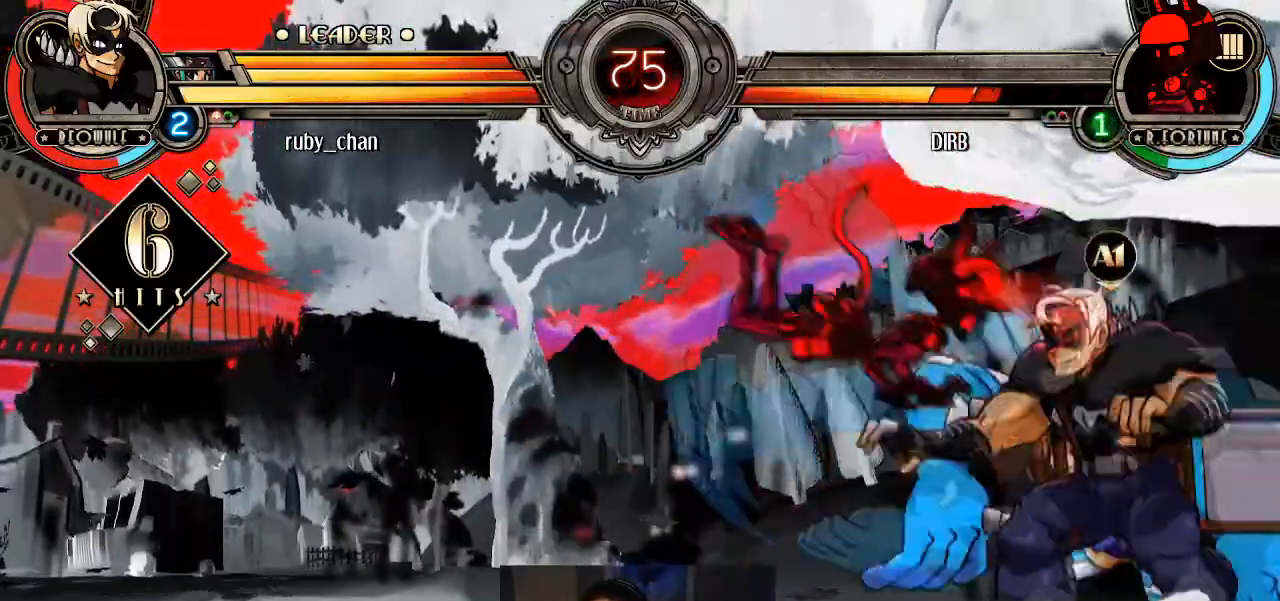
{"buttons": [], "left_stick": "center", "events": [[34, "CROSS", "down"], [134, "CROSS", "up"], [201, "left_stick", "center"]]}
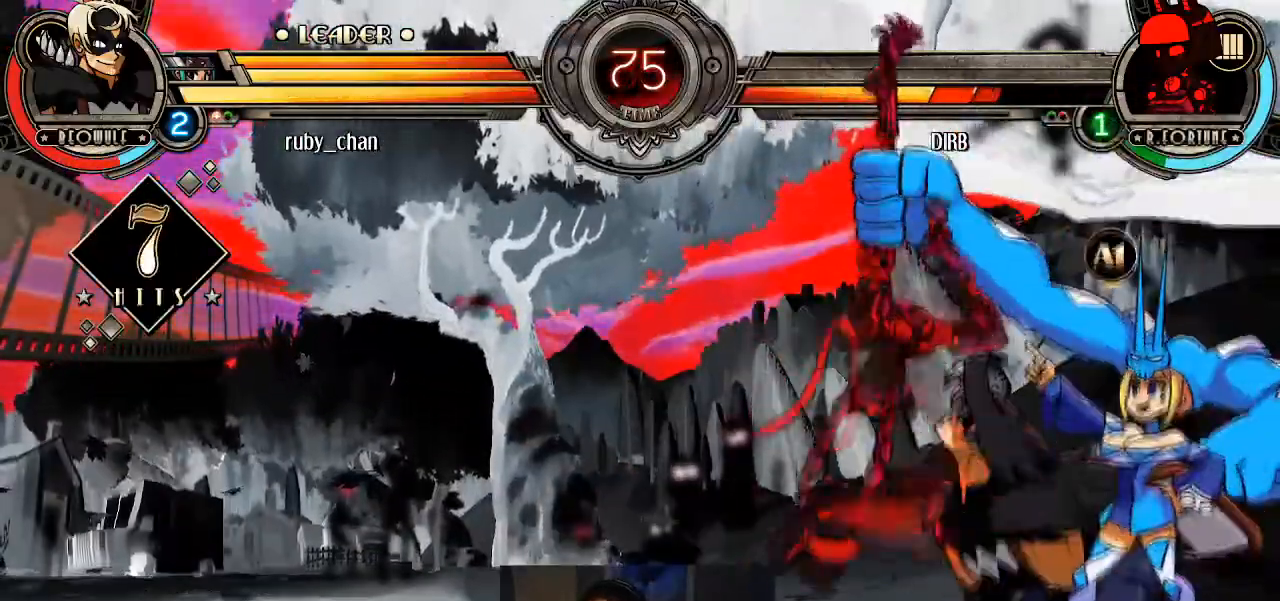
{"buttons": [], "left_stick": "center", "events": []}
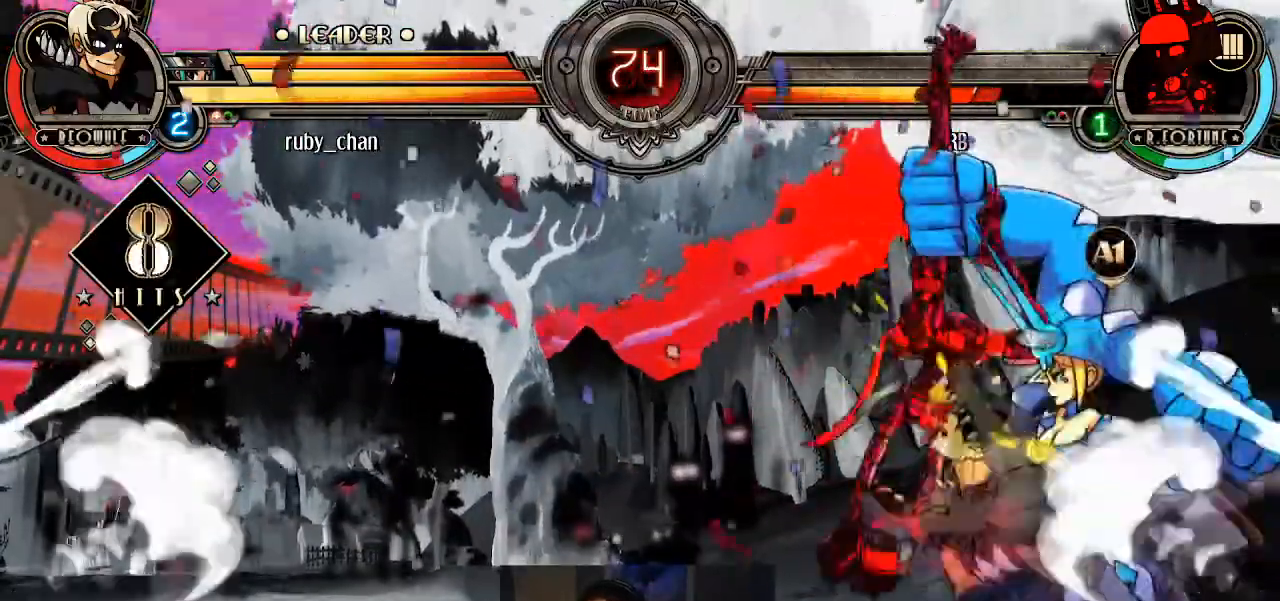
{"buttons": [], "left_stick": "left", "events": [[167, "left_stick", "left"], [267, "left_stick", "center"], [334, "left_stick", "left"]]}
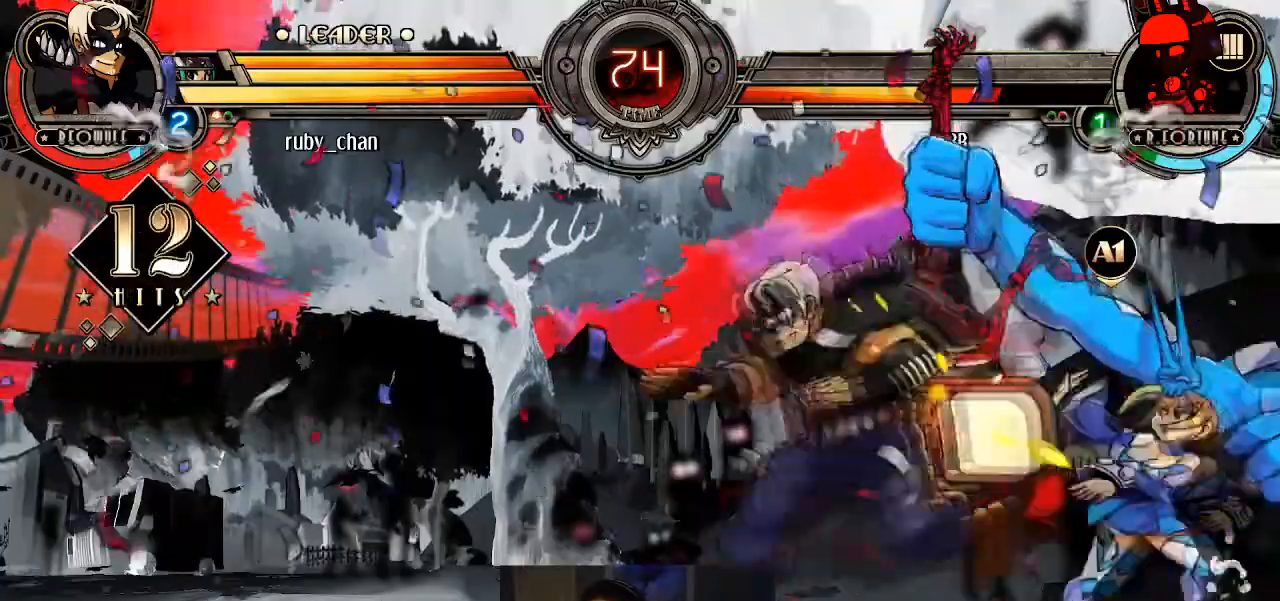
{"buttons": [], "left_stick": "down", "events": [[67, "left_stick", "center"], [167, "CIRCLE", "down"], [300, "CIRCLE", "up"], [367, "left_stick", "down"], [467, "R1", "down"], [500, "R1", "up"]]}
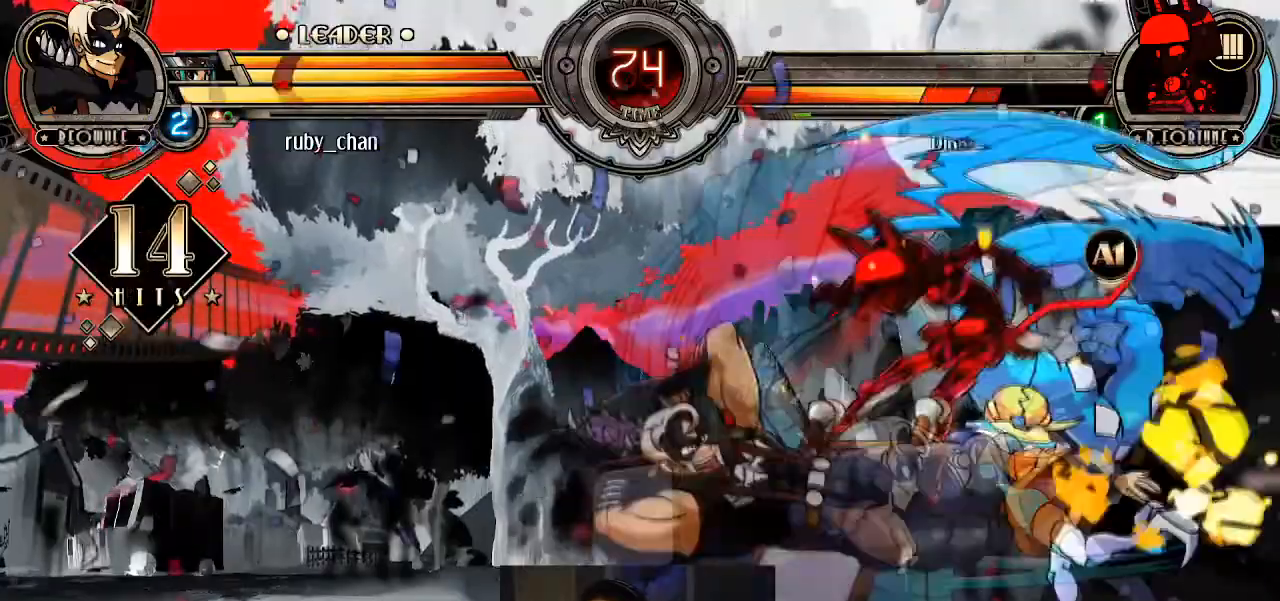
{"buttons": [], "left_stick": "up-right", "events": [[67, "R1", "down"], [134, "R1", "up"], [167, "left_stick", "center"], [301, "left_stick", "right"], [367, "left_stick", "up-right"]]}
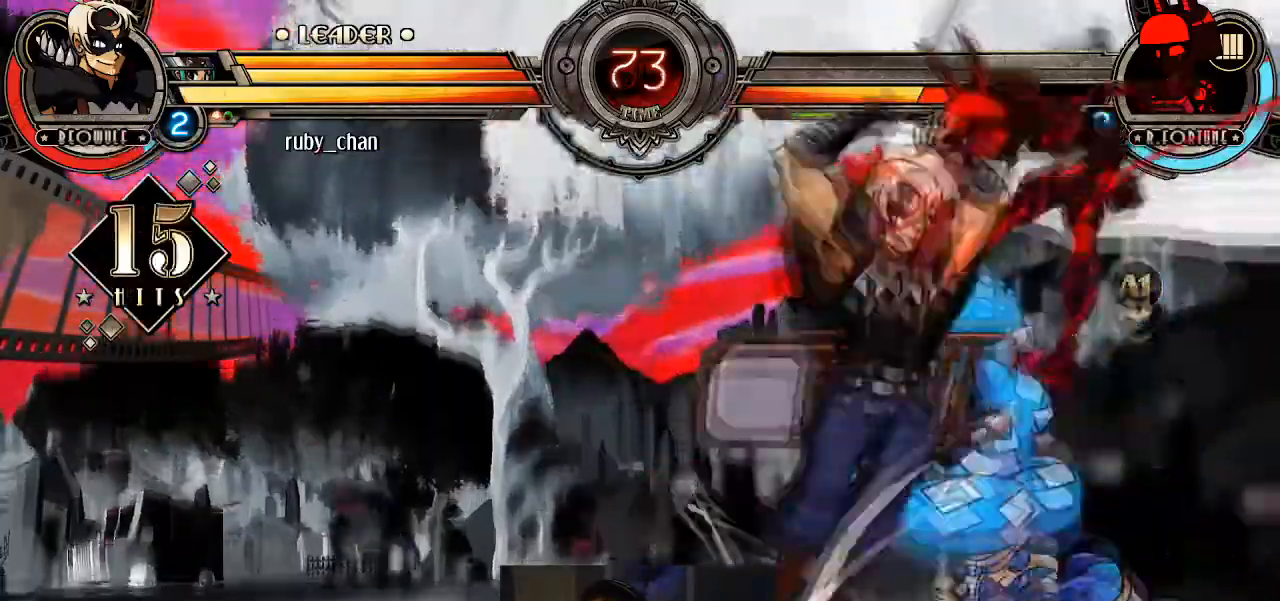
{"buttons": ["R1"], "left_stick": "center", "events": [[33, "CIRCLE", "down"], [33, "left_stick", "center"], [100, "CIRCLE", "up"], [200, "left_stick", "right"], [467, "R1", "down"], [467, "left_stick", "center"]]}
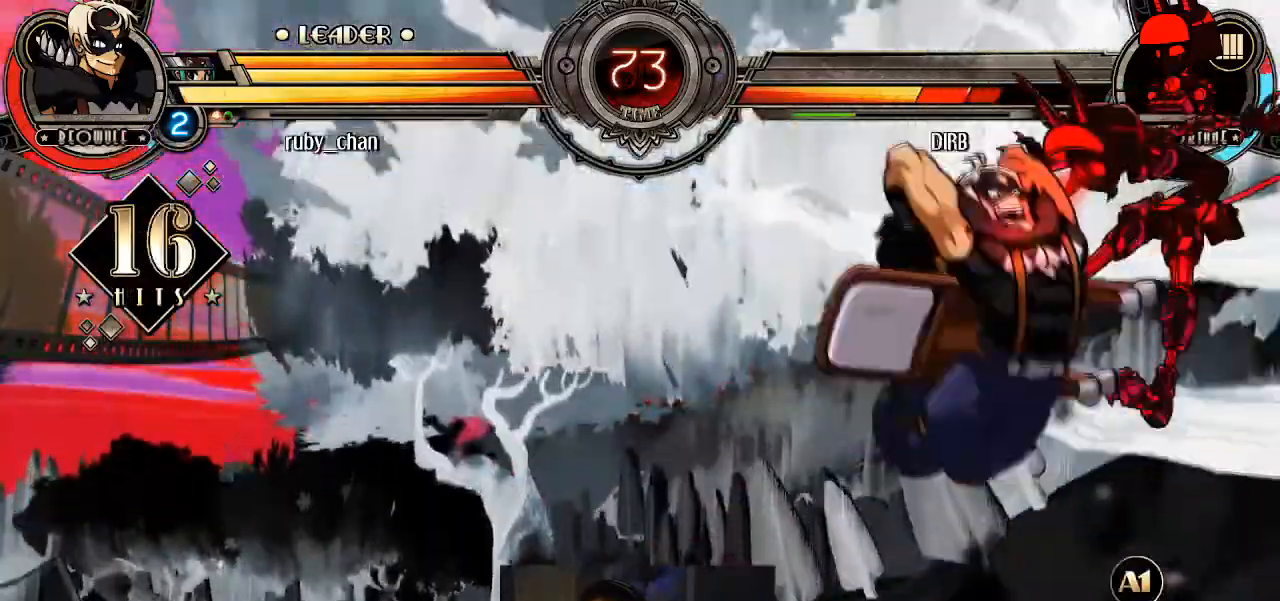
{"buttons": [], "left_stick": "up", "events": [[34, "R1", "up"], [67, "R1", "down"], [468, "R1", "up"], [501, "left_stick", "up"]]}
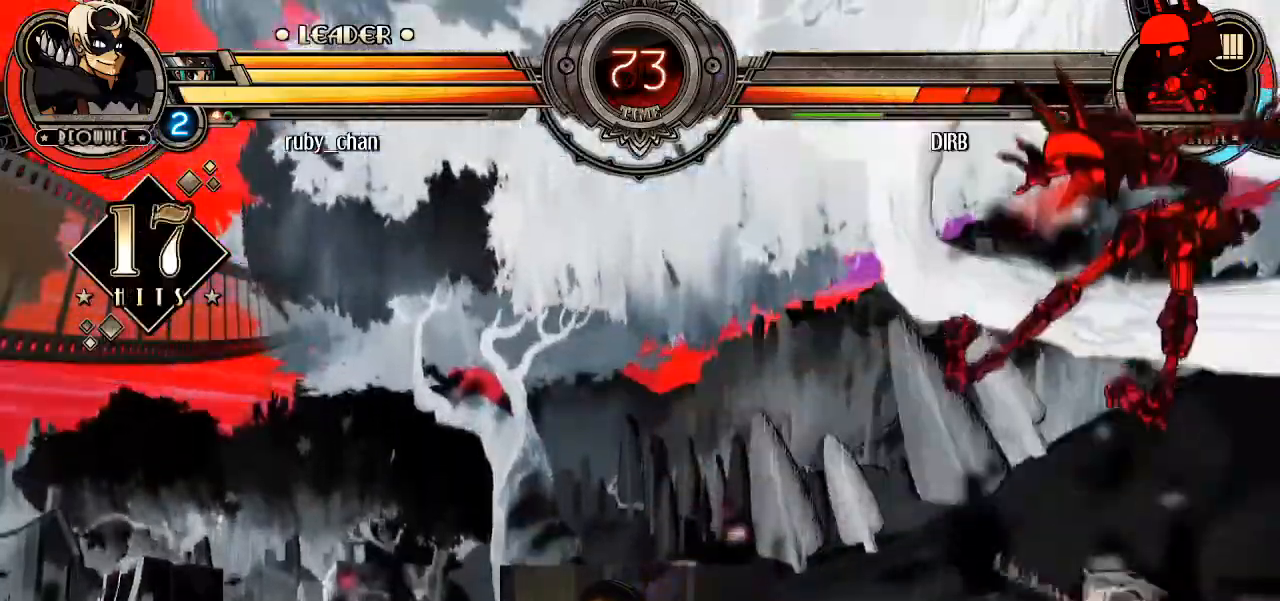
{"buttons": [], "left_stick": "center", "events": [[33, "SQUARE", "down"], [133, "SQUARE", "up"], [167, "CIRCLE", "down"], [167, "left_stick", "center"], [233, "CIRCLE", "up"], [233, "left_stick", "right"], [334, "R1", "down"], [367, "left_stick", "center"], [400, "R1", "up"], [434, "R1", "down"], [500, "R1", "up"]]}
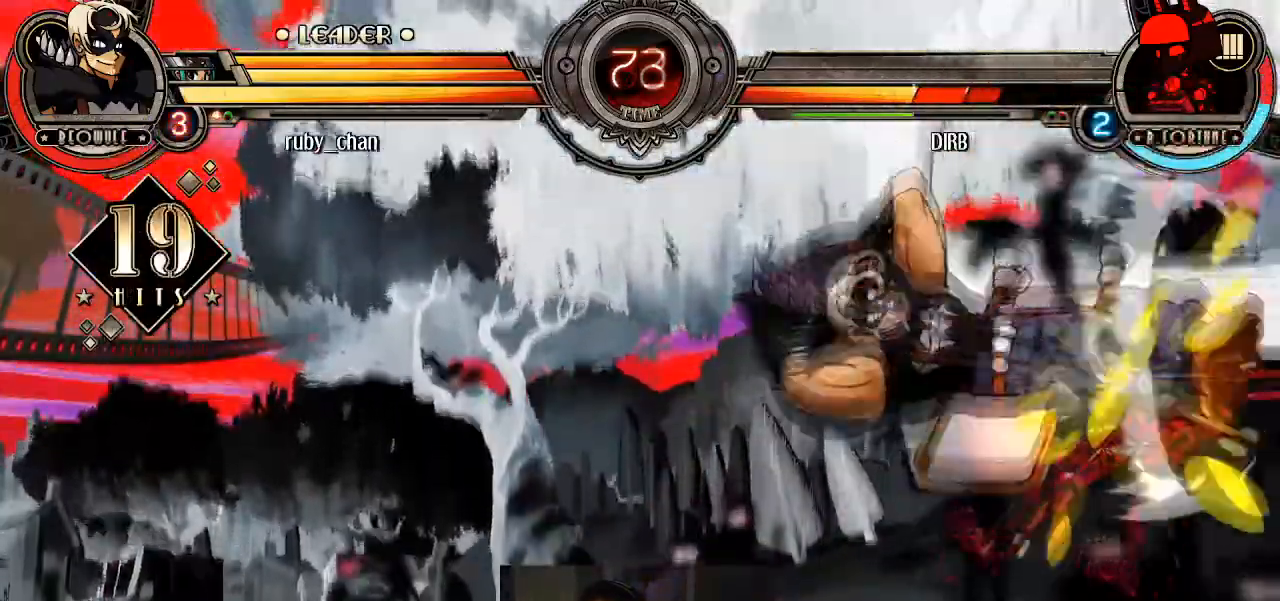
{"buttons": ["R1"], "left_stick": "right", "events": [[34, "R1", "down"], [367, "left_stick", "right"]]}
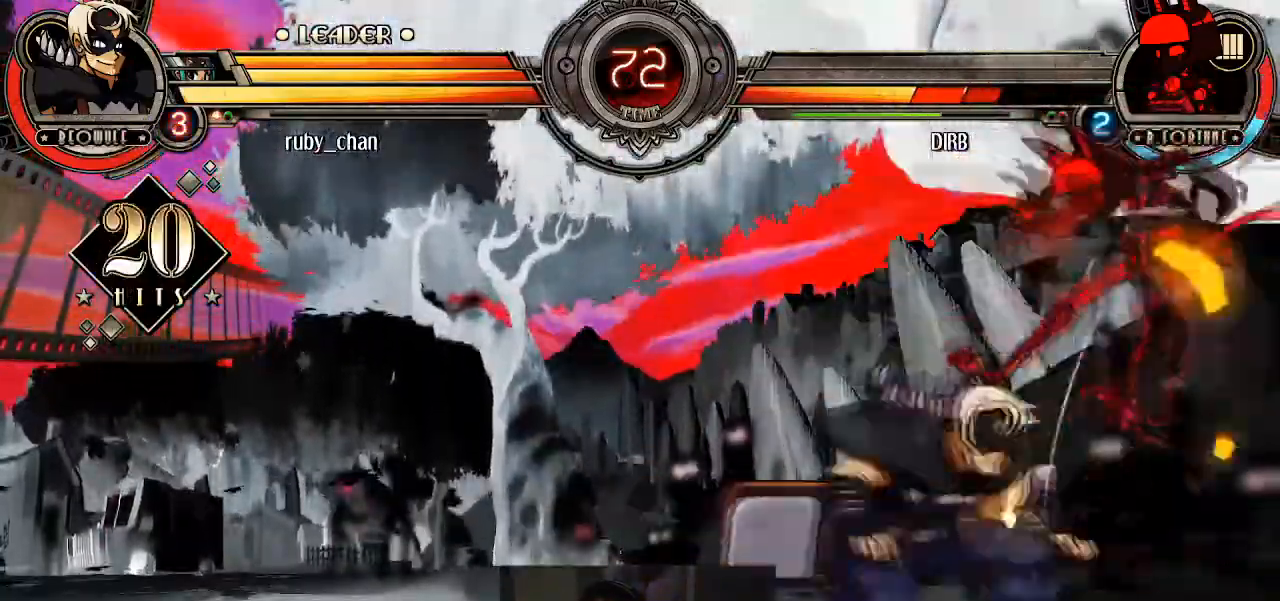
{"buttons": [], "left_stick": "center", "events": [[33, "R1", "up"], [200, "SQUARE", "down"], [267, "left_stick", "center"], [300, "SQUARE", "up"], [367, "CROSS", "down"], [467, "CROSS", "up"]]}
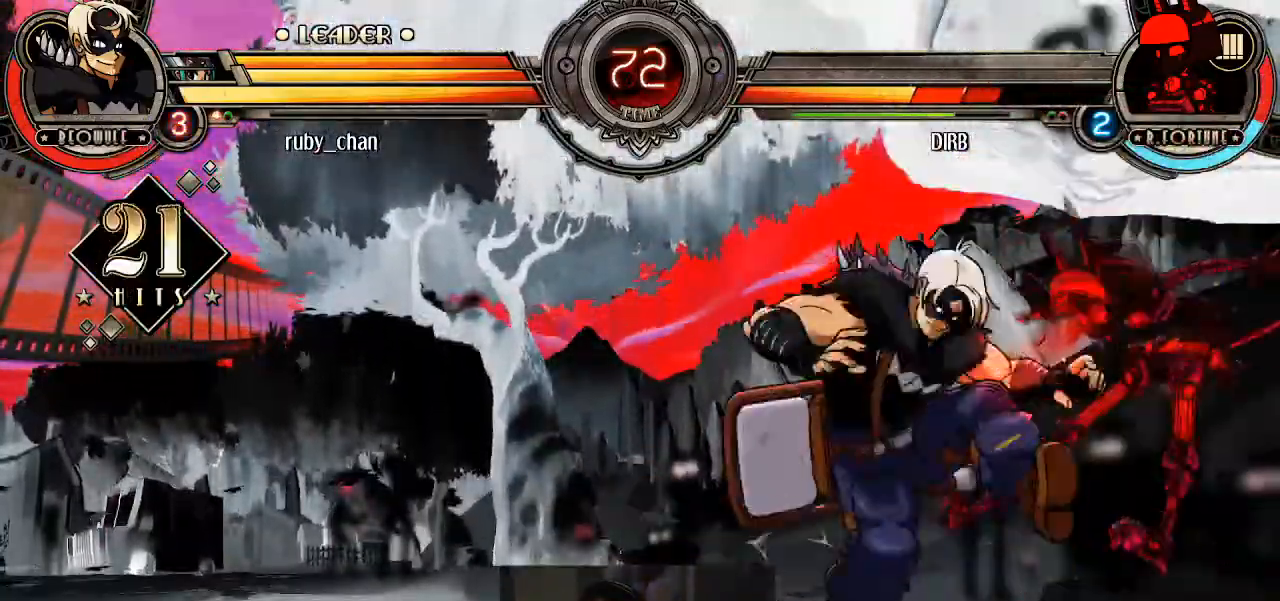
{"buttons": ["TRIANGLE"], "left_stick": "center", "events": [[100, "TRIANGLE", "down"]]}
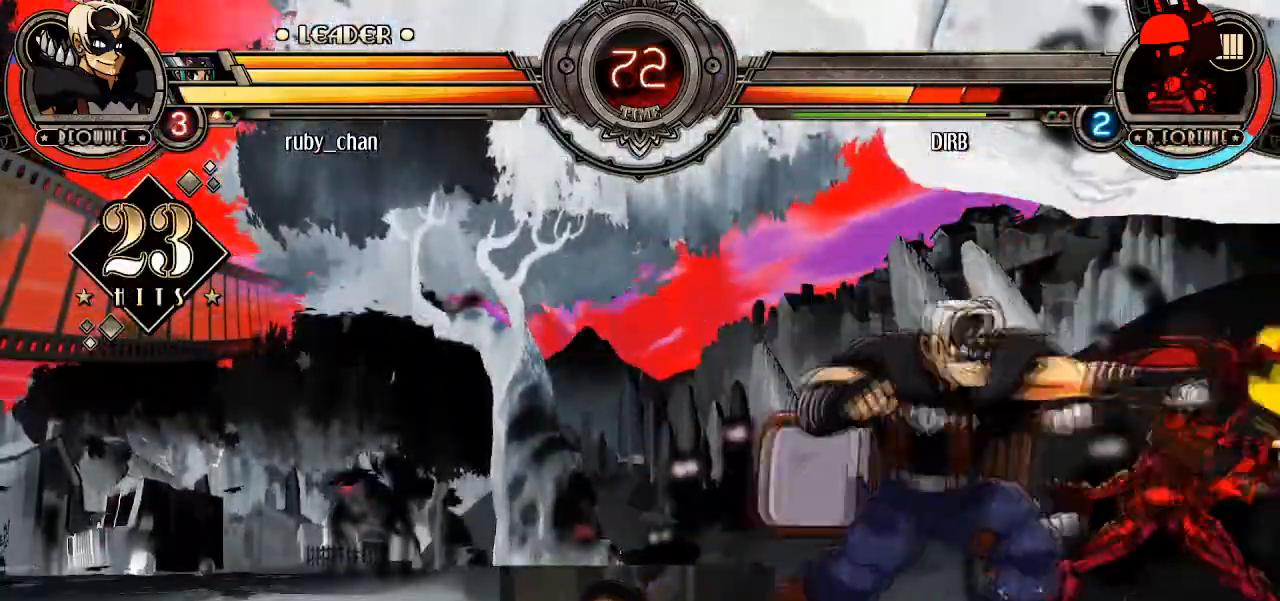
{"buttons": [], "left_stick": "center", "events": [[233, "TRIANGLE", "up"], [434, "R2", "down"], [500, "R2", "up"]]}
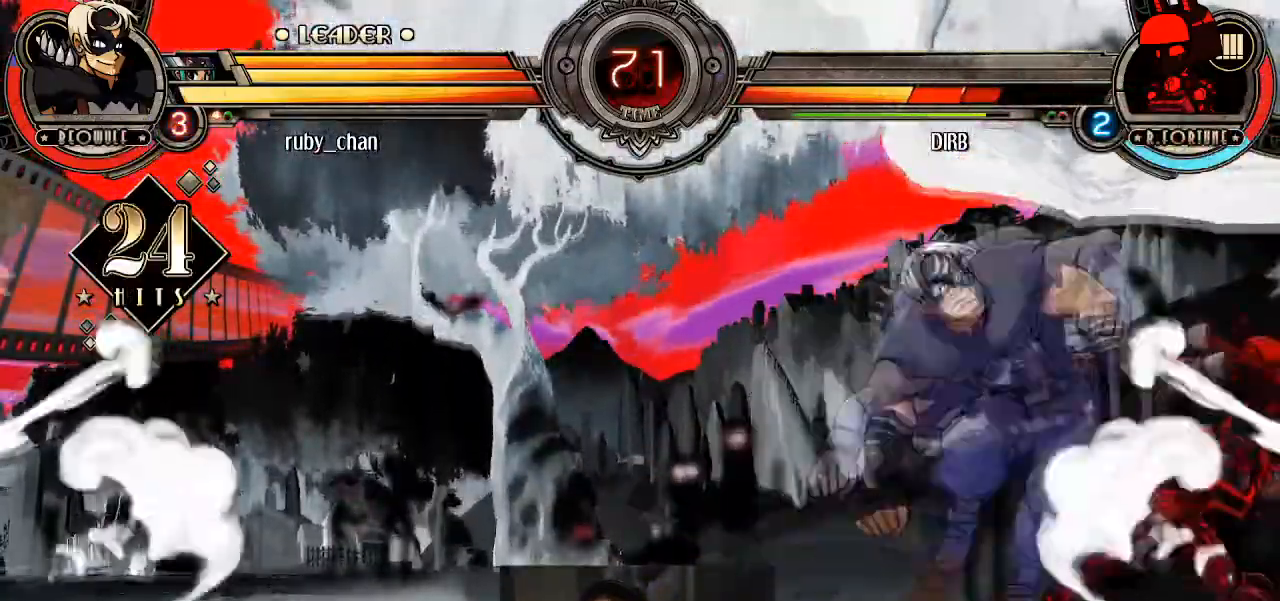
{"buttons": [], "left_stick": "center", "events": [[101, "left_stick", "left"], [167, "left_stick", "down"], [267, "CROSS", "down"], [267, "left_stick", "center"], [301, "CROSS", "up"]]}
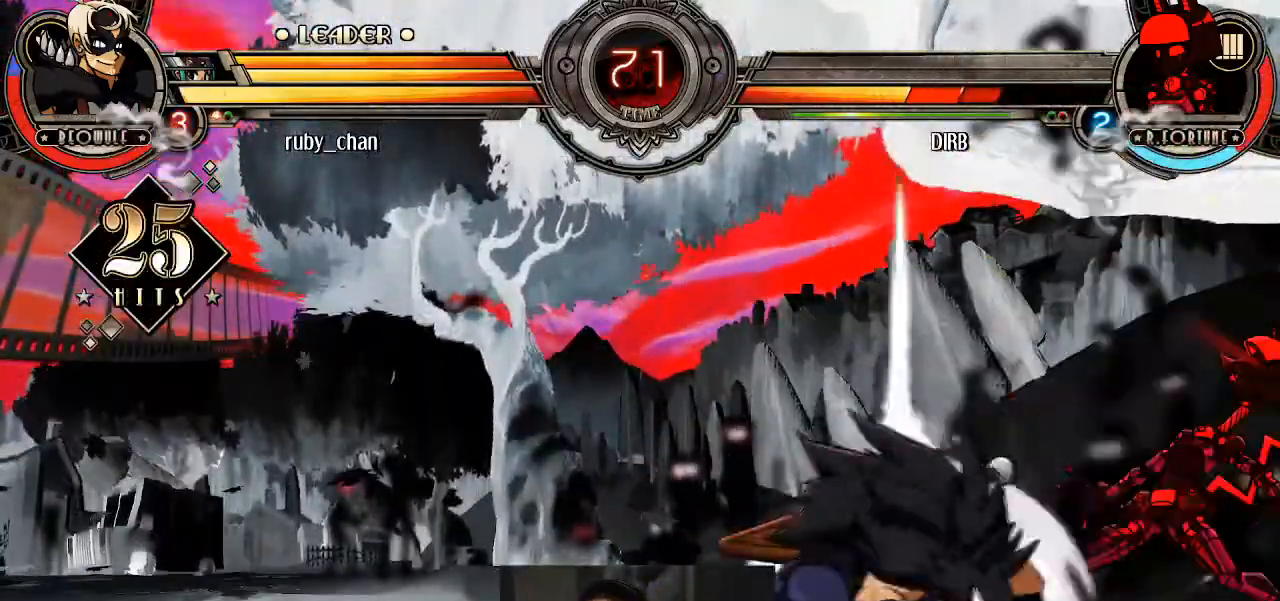
{"buttons": [], "left_stick": "center", "events": [[133, "left_stick", "up"], [334, "CROSS", "down"], [400, "CROSS", "up"], [500, "left_stick", "center"]]}
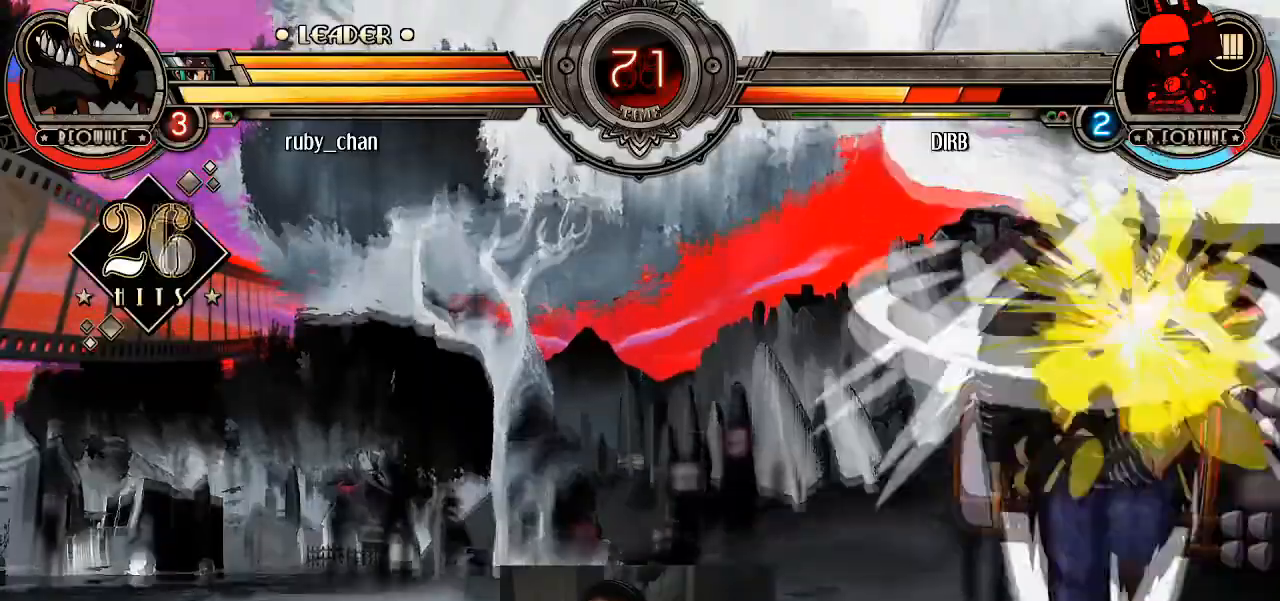
{"buttons": [], "left_stick": "down", "events": [[67, "left_stick", "down"], [201, "CROSS", "down"], [267, "CROSS", "up"], [334, "CROSS", "down"], [401, "CROSS", "up"]]}
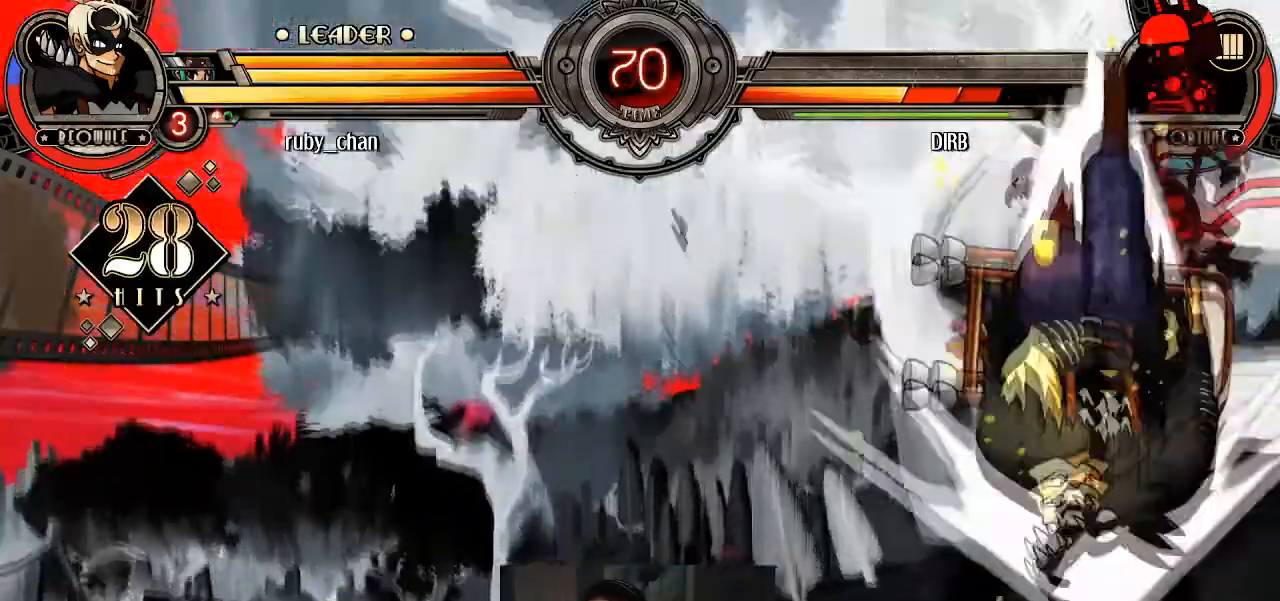
{"buttons": [], "left_stick": "down"}
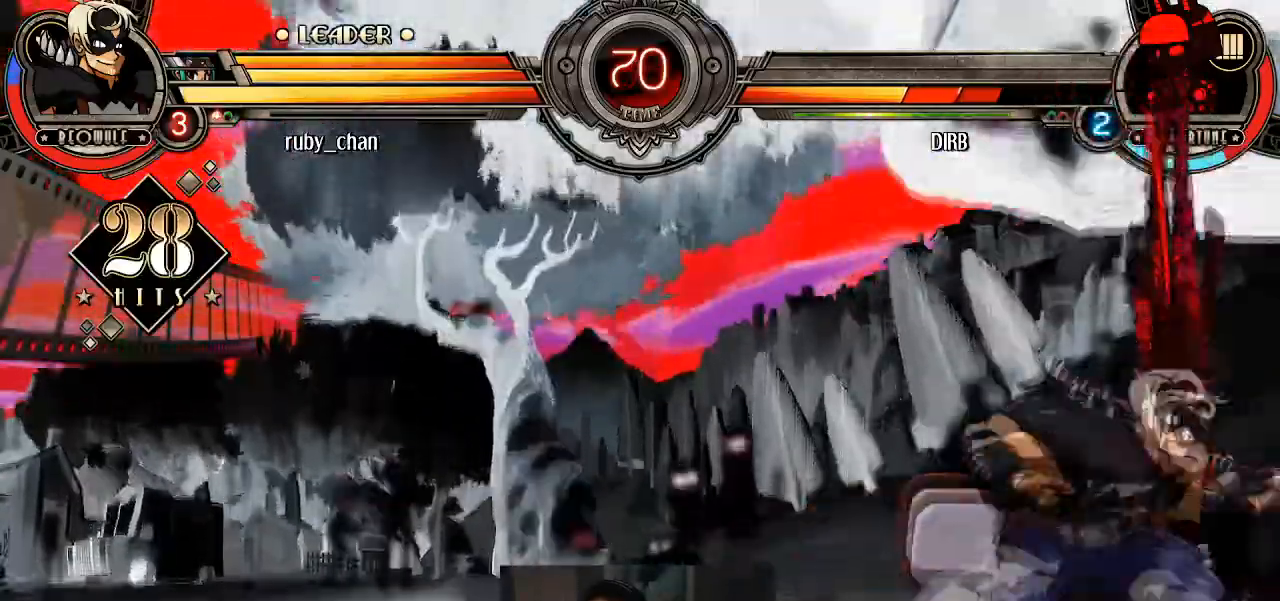
{"buttons": [], "left_stick": "center", "events": [[34, "CIRCLE", "down"], [67, "CIRCLE", "up"], [134, "CIRCLE", "down"], [201, "CIRCLE", "up"], [267, "left_stick", "center"]]}
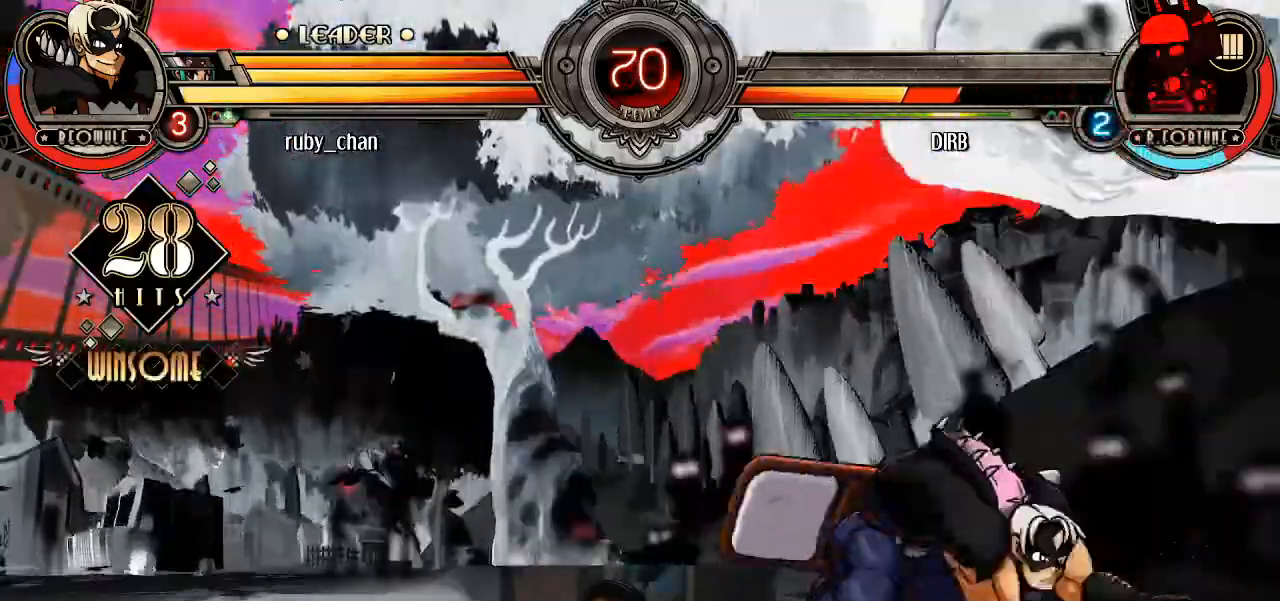
{"buttons": [], "left_stick": "down", "events": [[300, "left_stick", "left"], [367, "left_stick", "up-left"], [400, "L2", "down"], [467, "L2", "up"], [500, "left_stick", "down"]]}
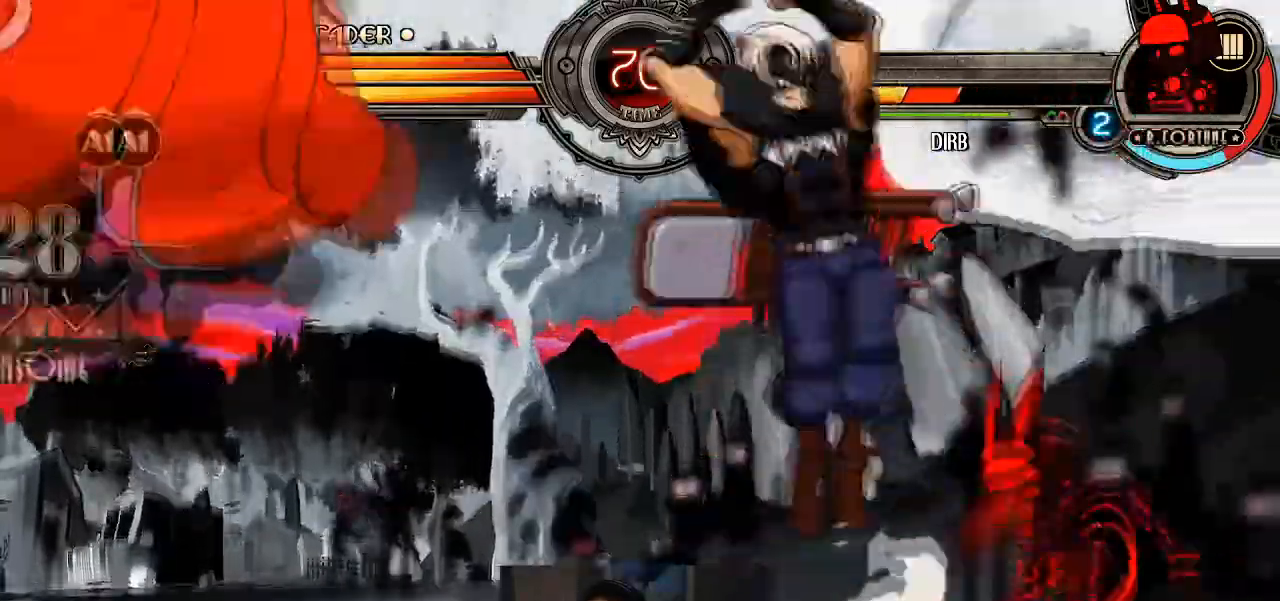
{"buttons": [], "left_stick": "center", "events": [[34, "R1", "down"], [101, "R1", "up"], [134, "R1", "down"], [234, "R1", "up"], [301, "left_stick", "center"]]}
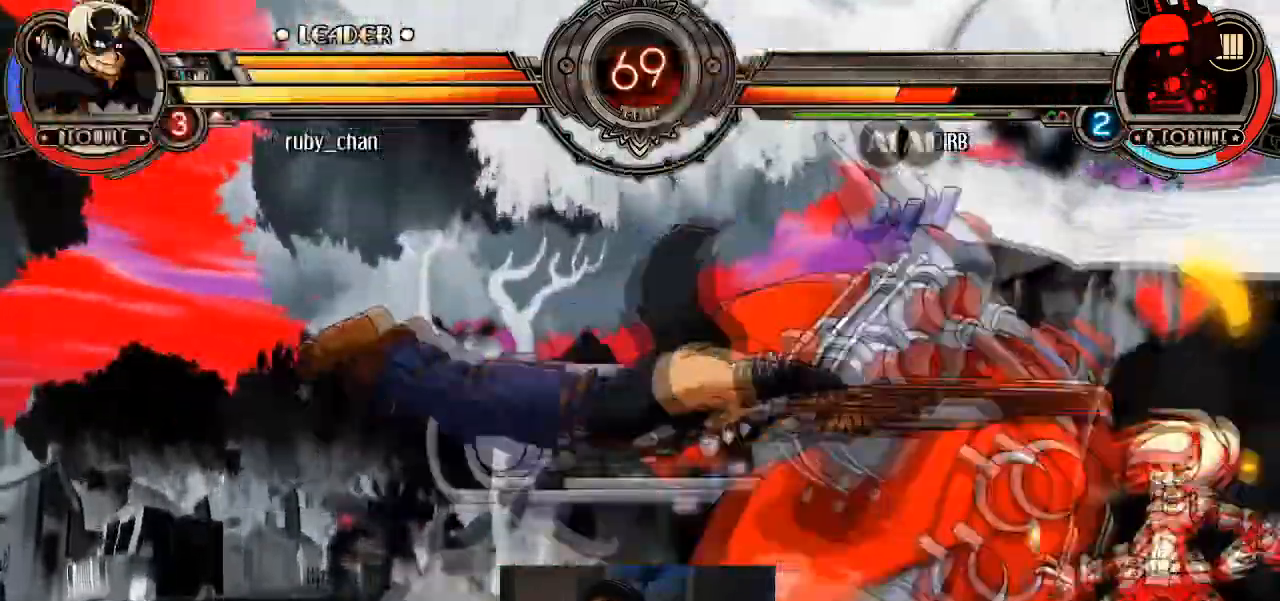
{"buttons": [], "left_stick": "center"}